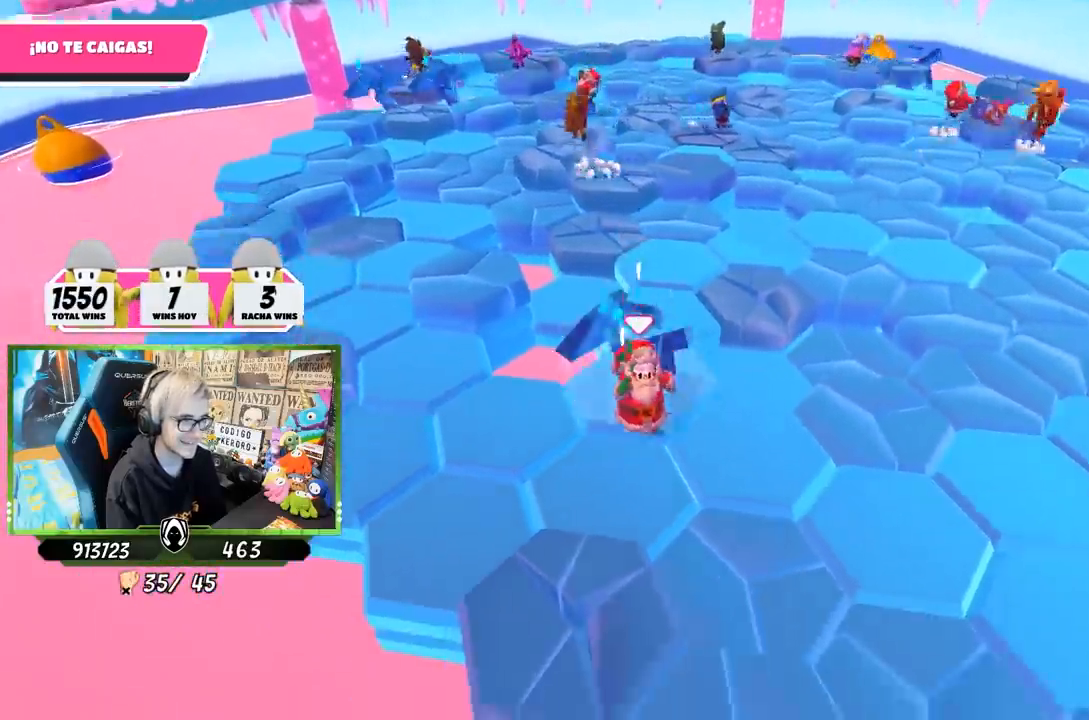
Gameplay with a controller (PlayStation layout); each line is a JSON object with the inputs held at the frame after it. "events" lists button and stick changes between this image and that frame as [ms after this image, input, new state], when the widget could be followed in between. Not read: L3 R1 R3.
{"buttons": [], "left_stick": "up", "right_stick": "center", "events": [[17, "right_stick", "center"], [200, "CROSS", "down"], [217, "left_stick", "up-right"], [350, "CROSS", "up"], [417, "left_stick", "up"]]}
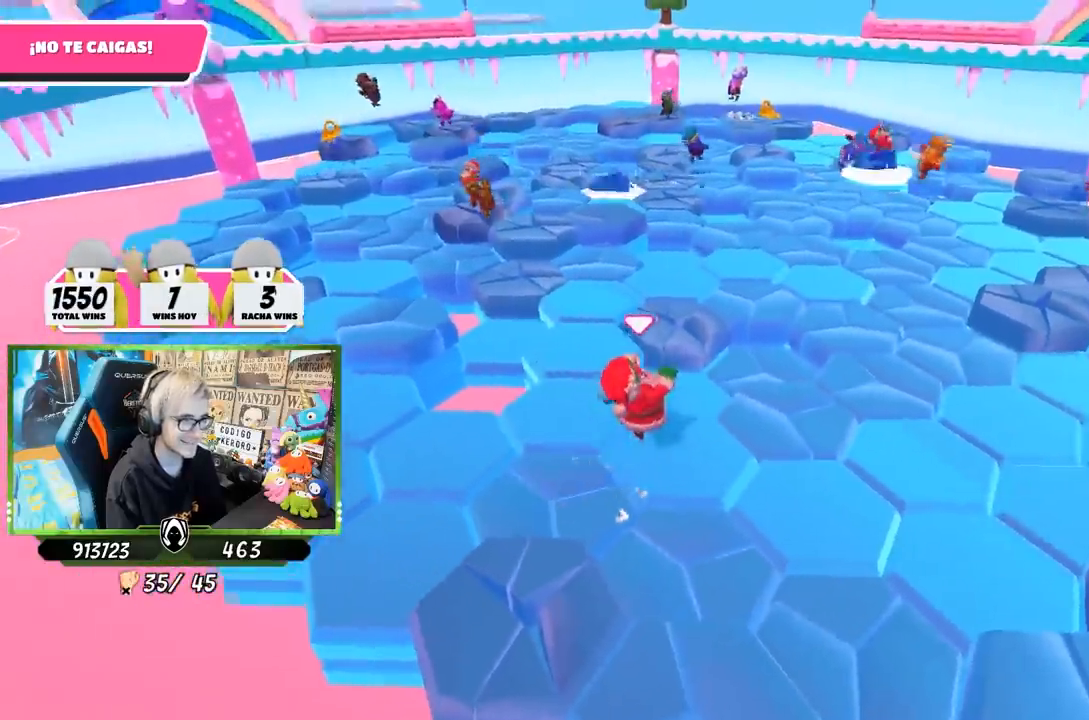
{"buttons": ["CROSS"], "left_stick": "down-right", "right_stick": "center", "events": [[183, "right_stick", "left"], [200, "left_stick", "right"], [250, "left_stick", "down-right"], [350, "right_stick", "center"], [467, "CROSS", "down"]]}
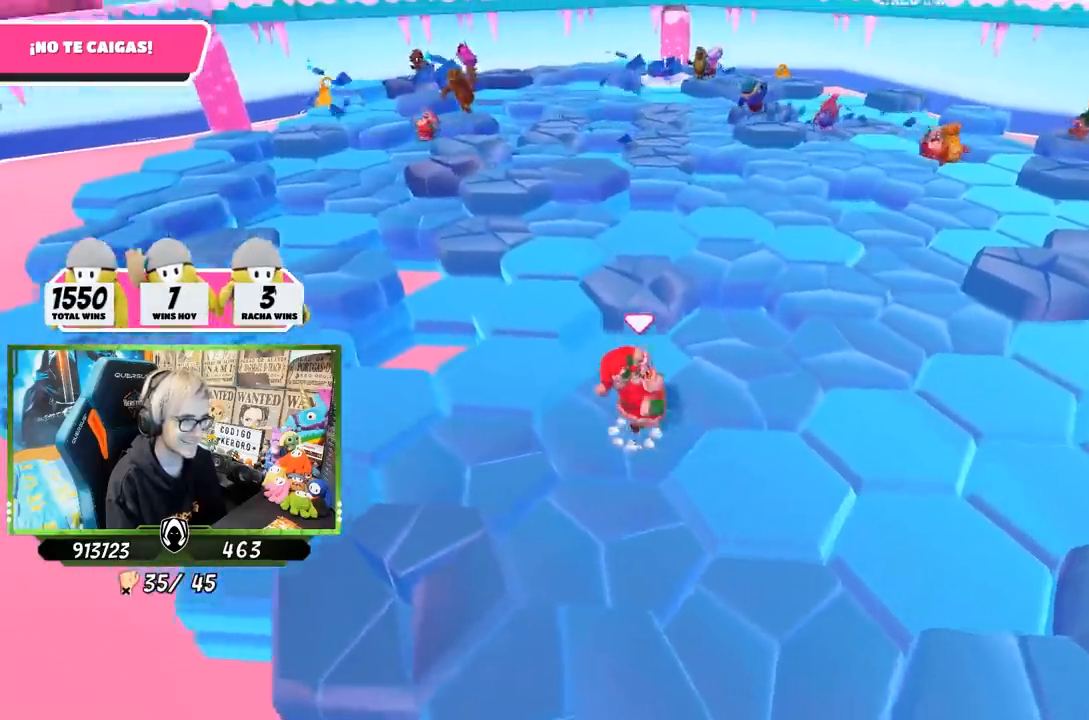
{"buttons": [], "left_stick": "down", "right_stick": "up-left", "events": [[117, "CROSS", "up"], [233, "left_stick", "down"], [500, "right_stick", "up-left"]]}
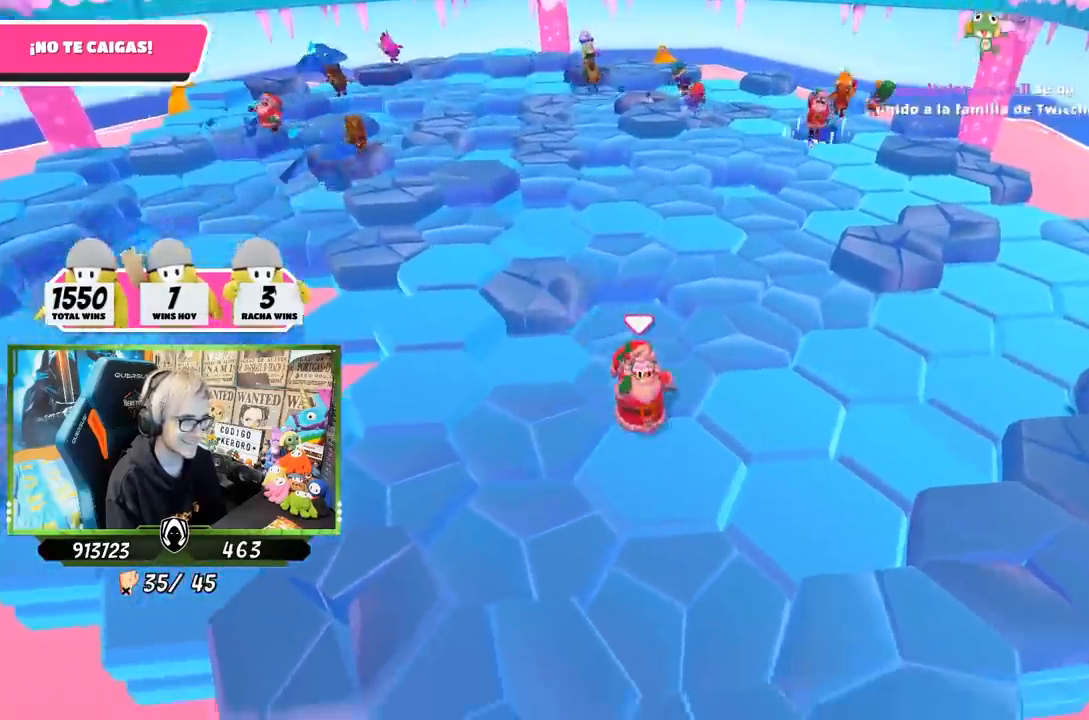
{"buttons": [], "left_stick": "up-right", "right_stick": "center", "events": [[17, "left_stick", "center"], [100, "right_stick", "center"], [150, "left_stick", "up"], [250, "left_stick", "up-right"], [350, "CROSS", "down"], [483, "CROSS", "up"]]}
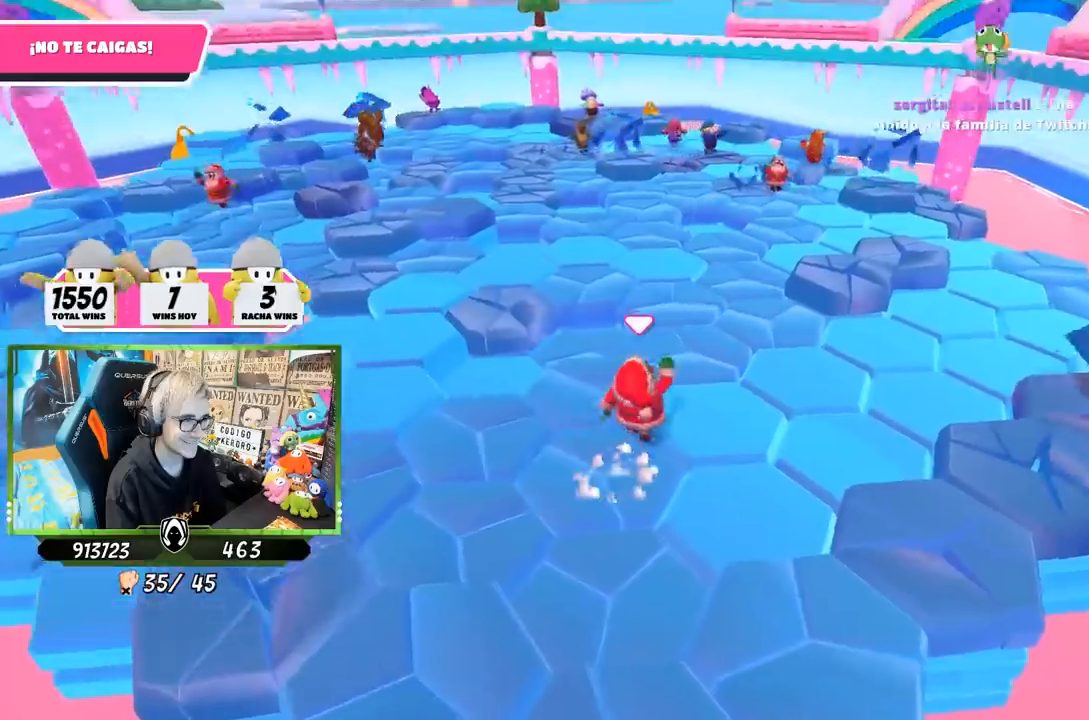
{"buttons": [], "left_stick": "center", "right_stick": "center", "events": [[250, "right_stick", "up-left"], [283, "left_stick", "left"], [400, "right_stick", "center"], [483, "left_stick", "center"]]}
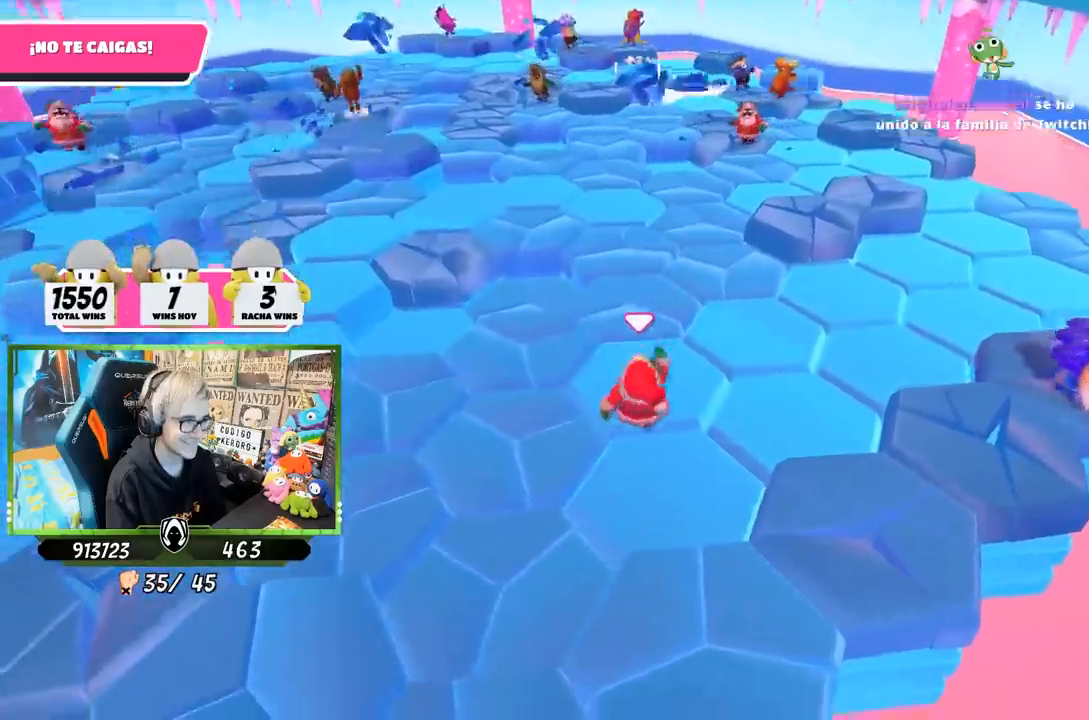
{"buttons": ["CROSS"], "left_stick": "up", "right_stick": "center", "events": [[83, "left_stick", "up-left"], [217, "left_stick", "up"], [350, "CROSS", "down"]]}
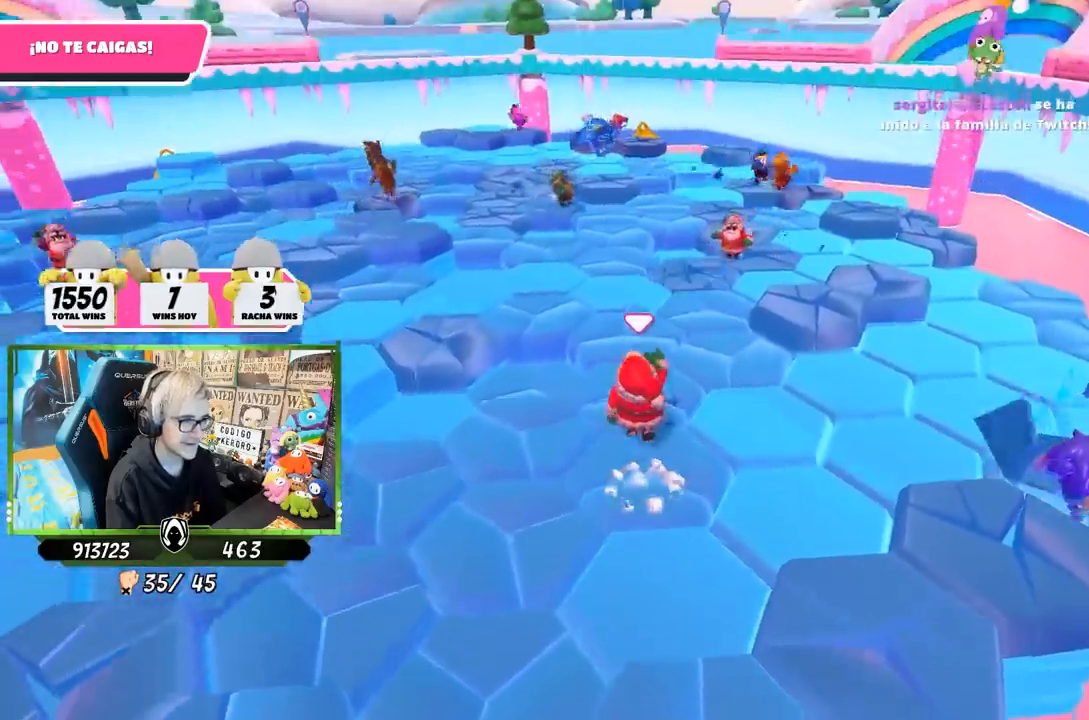
{"buttons": [], "left_stick": "center", "right_stick": "center", "events": [[17, "CROSS", "up"], [83, "right_stick", "down-left"], [283, "right_stick", "center"], [350, "left_stick", "up-right"], [483, "left_stick", "center"]]}
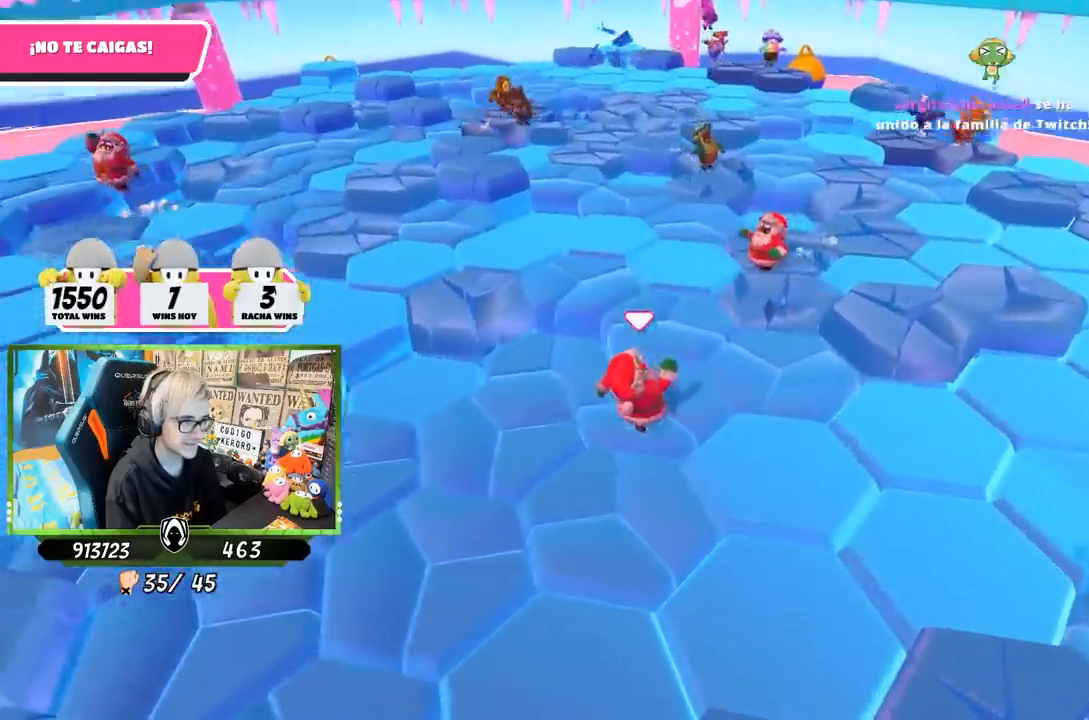
{"buttons": [], "left_stick": "right", "right_stick": "center", "events": [[33, "left_stick", "down-left"], [83, "right_stick", "down"], [133, "left_stick", "down-right"], [233, "right_stick", "center"], [267, "left_stick", "right"], [350, "CROSS", "down"], [450, "CROSS", "up"]]}
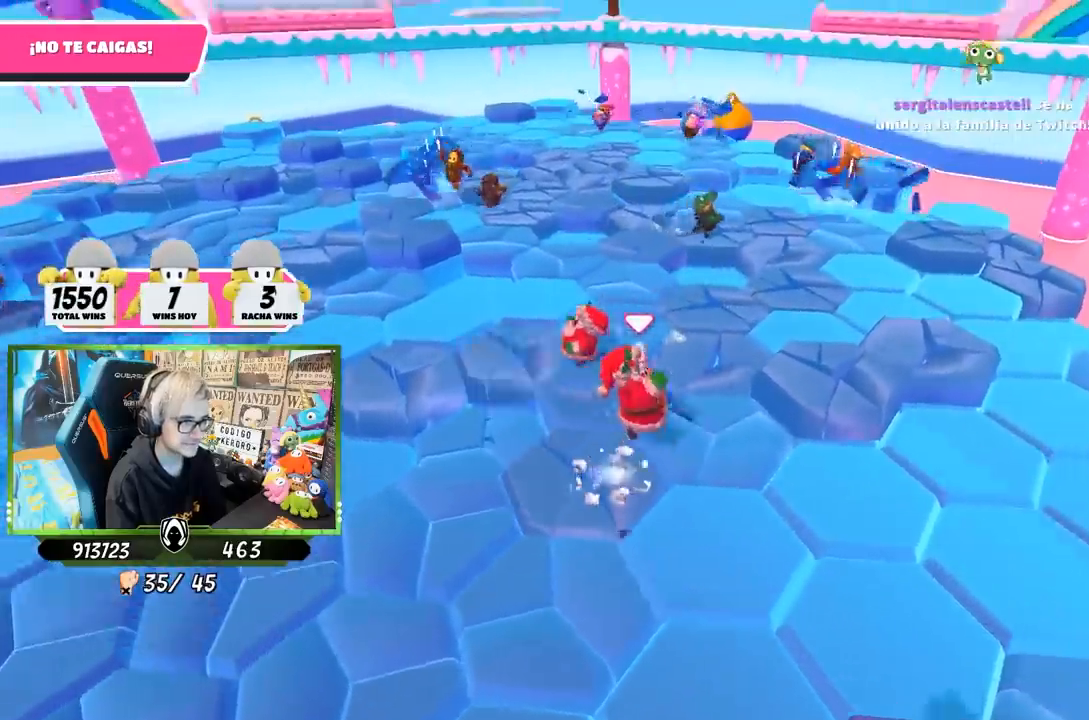
{"buttons": [], "left_stick": "up-right", "right_stick": "center", "events": [[17, "left_stick", "up-right"], [217, "left_stick", "left"], [383, "right_stick", "down-left"], [450, "left_stick", "up-right"], [450, "right_stick", "center"]]}
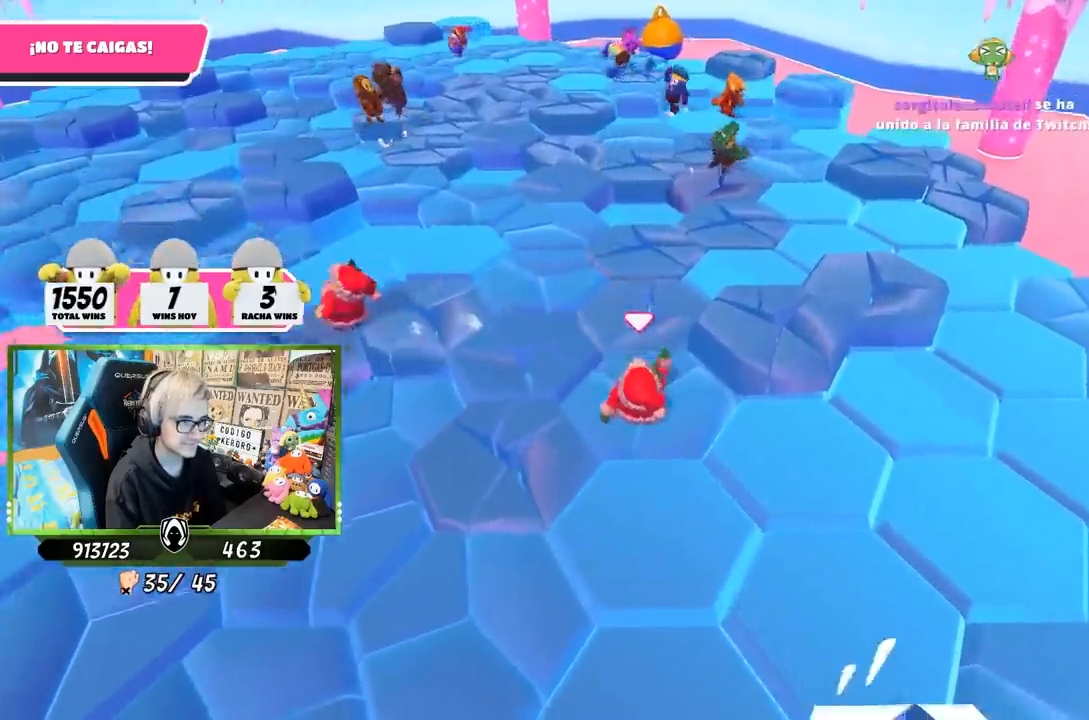
{"buttons": [], "left_stick": "down", "right_stick": "down-left", "events": [[133, "CROSS", "down"], [267, "CROSS", "up"], [350, "right_stick", "down-left"], [483, "left_stick", "down"]]}
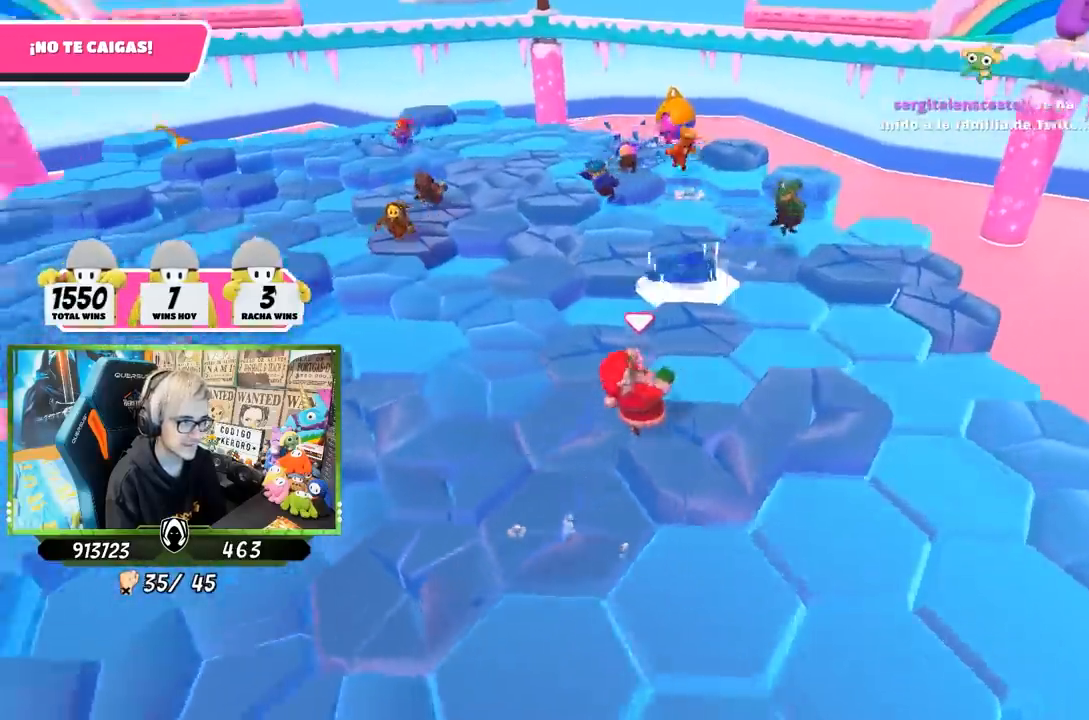
{"buttons": ["CROSS"], "left_stick": "right", "right_stick": "center", "events": [[17, "left_stick", "down-left"], [183, "left_stick", "center"], [250, "right_stick", "center"], [300, "left_stick", "right"], [433, "CROSS", "down"]]}
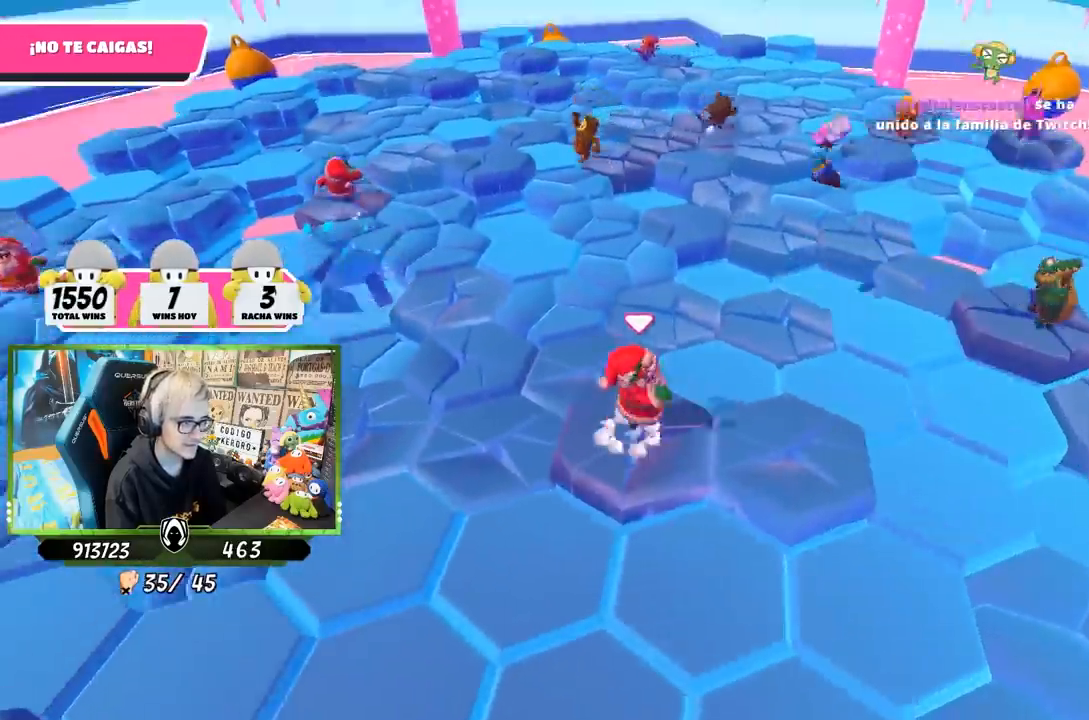
{"buttons": [], "left_stick": "left", "right_stick": "down", "events": [[100, "CROSS", "up"], [317, "left_stick", "center"], [367, "left_stick", "left"], [383, "right_stick", "down"]]}
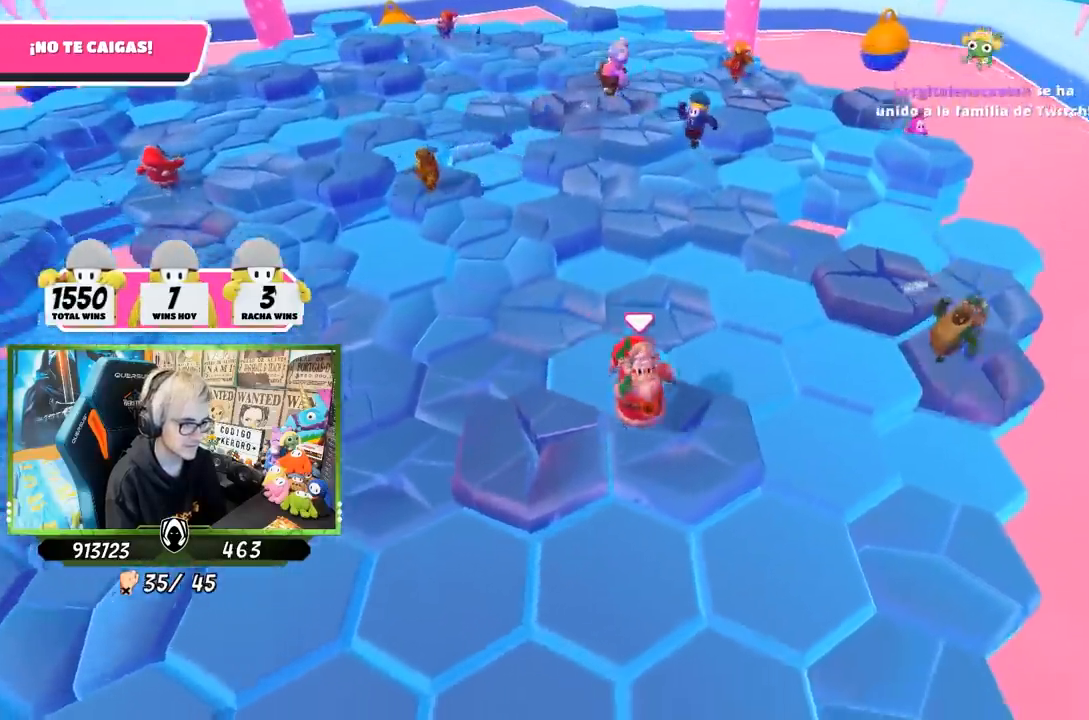
{"buttons": [], "left_stick": "up", "right_stick": "center", "events": [[100, "right_stick", "left"], [150, "right_stick", "center"], [167, "left_stick", "up-left"], [250, "CROSS", "down"], [383, "CROSS", "up"], [383, "left_stick", "up"]]}
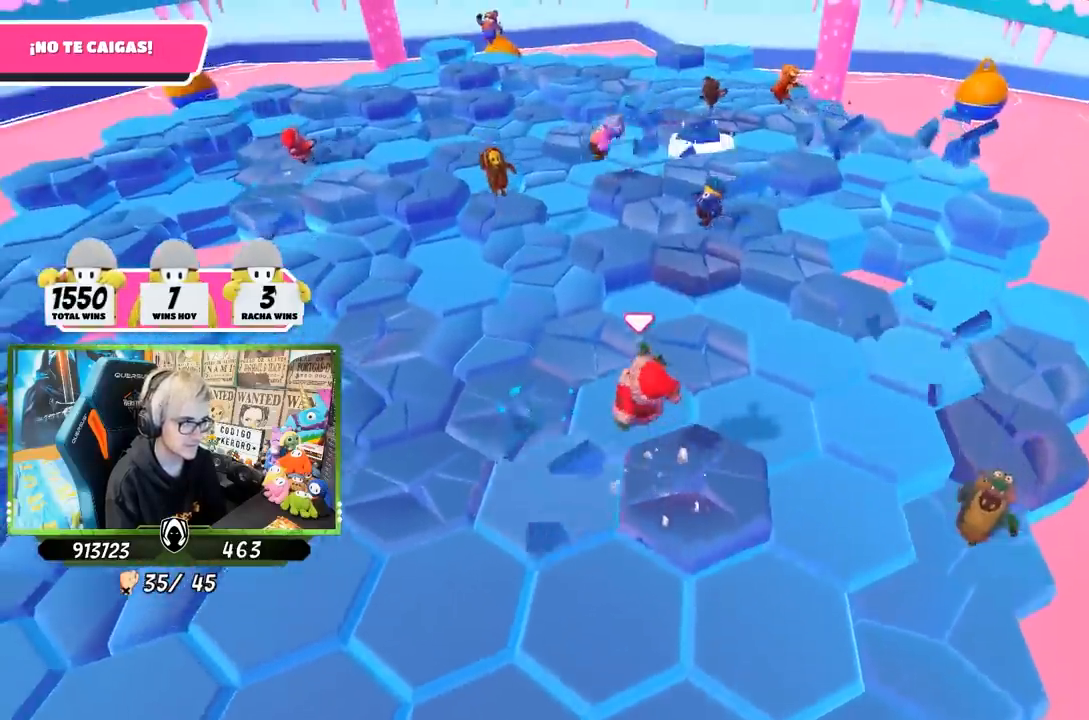
{"buttons": [], "left_stick": "down-left", "right_stick": "center", "events": [[217, "right_stick", "up"], [267, "left_stick", "center"], [450, "left_stick", "down-left"], [450, "right_stick", "center"]]}
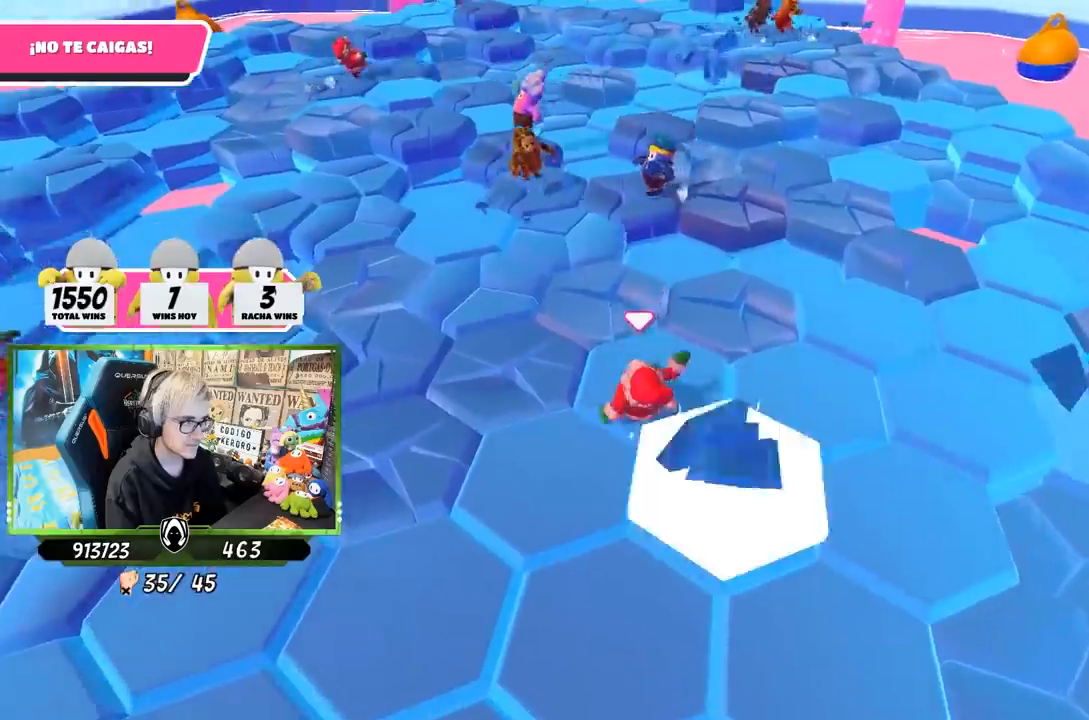
{"buttons": [], "left_stick": "right", "right_stick": "center", "events": [[83, "left_stick", "up-left"], [183, "left_stick", "up"], [217, "CROSS", "down"], [350, "CROSS", "up"], [350, "left_stick", "right"]]}
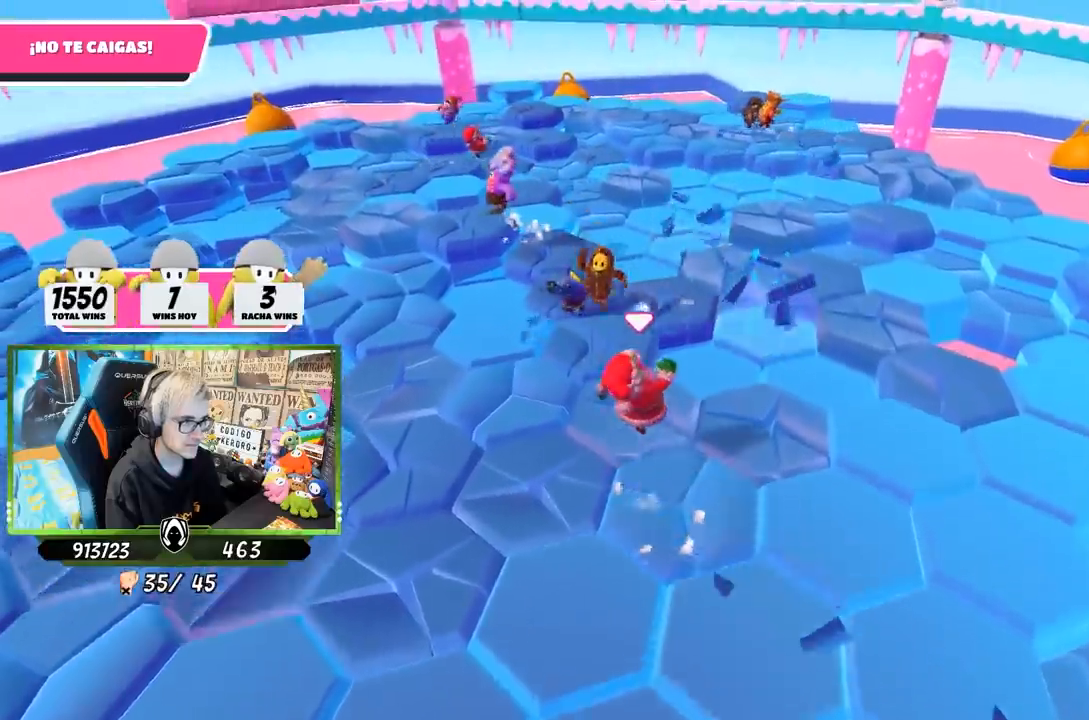
{"buttons": [], "left_stick": "up-right", "right_stick": "left", "events": [[83, "right_stick", "right"], [117, "left_stick", "up-right"], [417, "right_stick", "down"], [500, "right_stick", "left"]]}
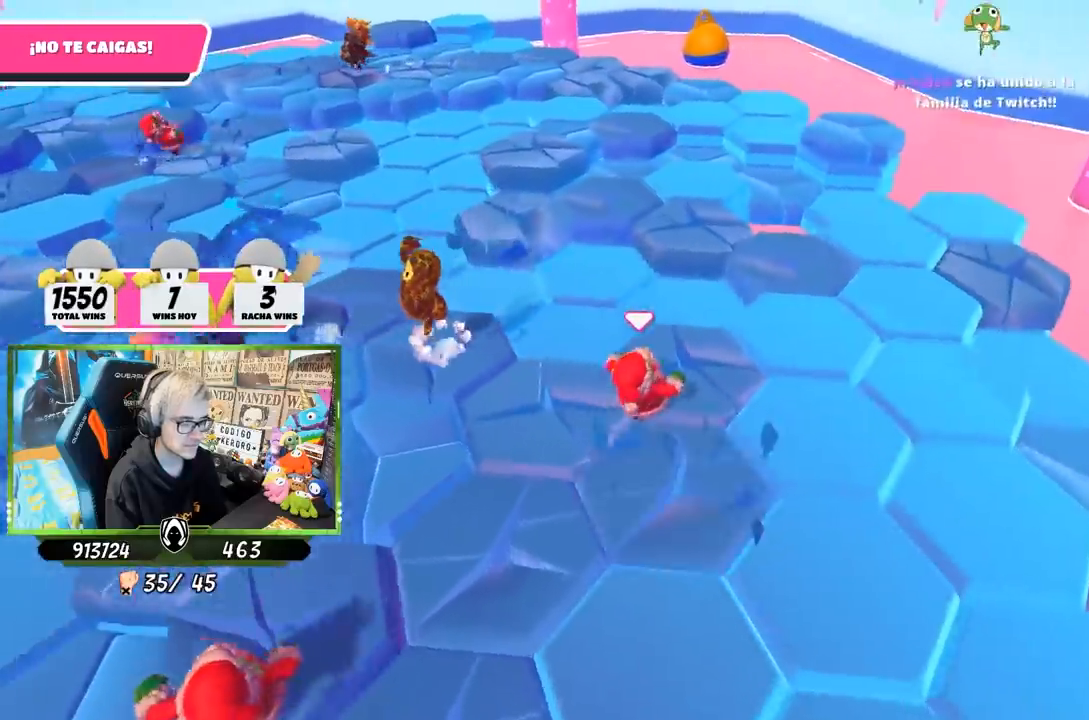
{"buttons": ["CROSS"], "left_stick": "up-right", "right_stick": "center", "events": [[50, "right_stick", "up-left"], [183, "right_stick", "center"], [417, "CROSS", "down"]]}
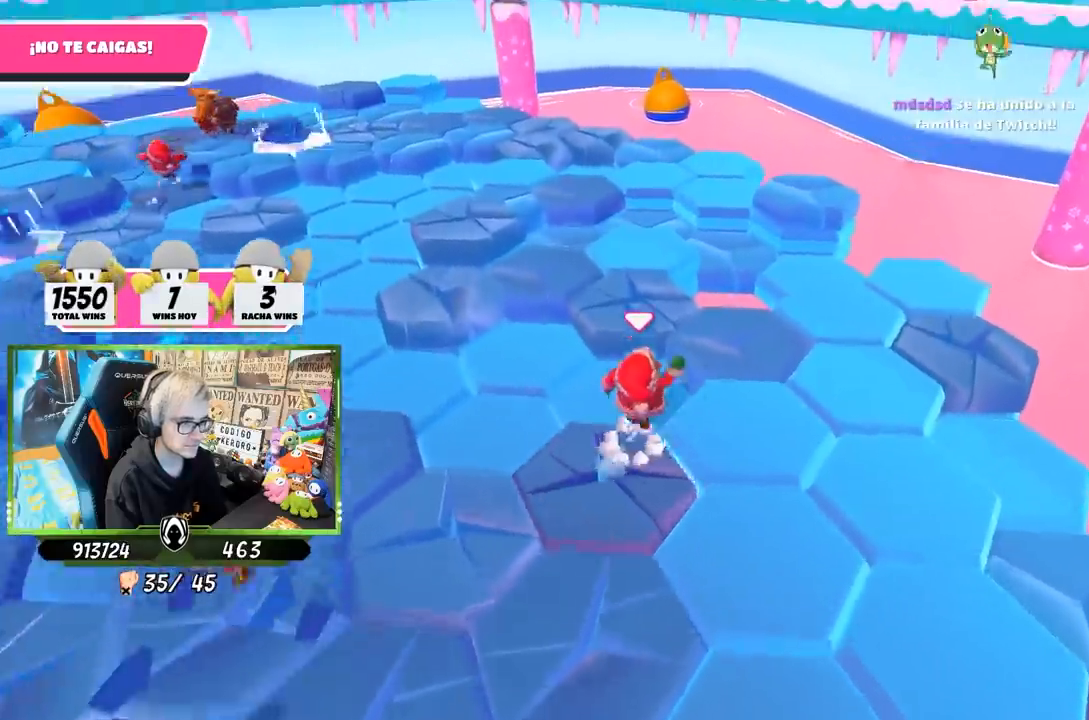
{"buttons": [], "left_stick": "up-left", "right_stick": "left", "events": [[17, "CROSS", "up"], [83, "left_stick", "up"], [150, "right_stick", "down-left"], [283, "left_stick", "up-left"], [433, "right_stick", "left"]]}
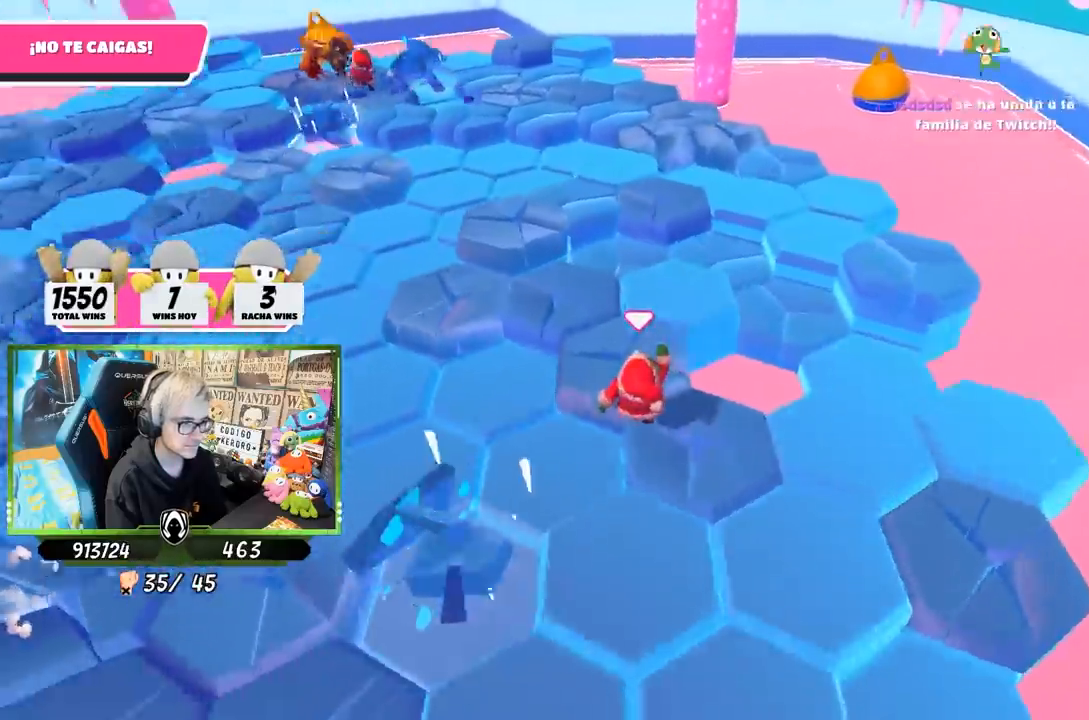
{"buttons": ["CROSS"], "left_stick": "up", "right_stick": "center", "events": [[267, "left_stick", "up"], [400, "right_stick", "center"], [450, "CROSS", "down"]]}
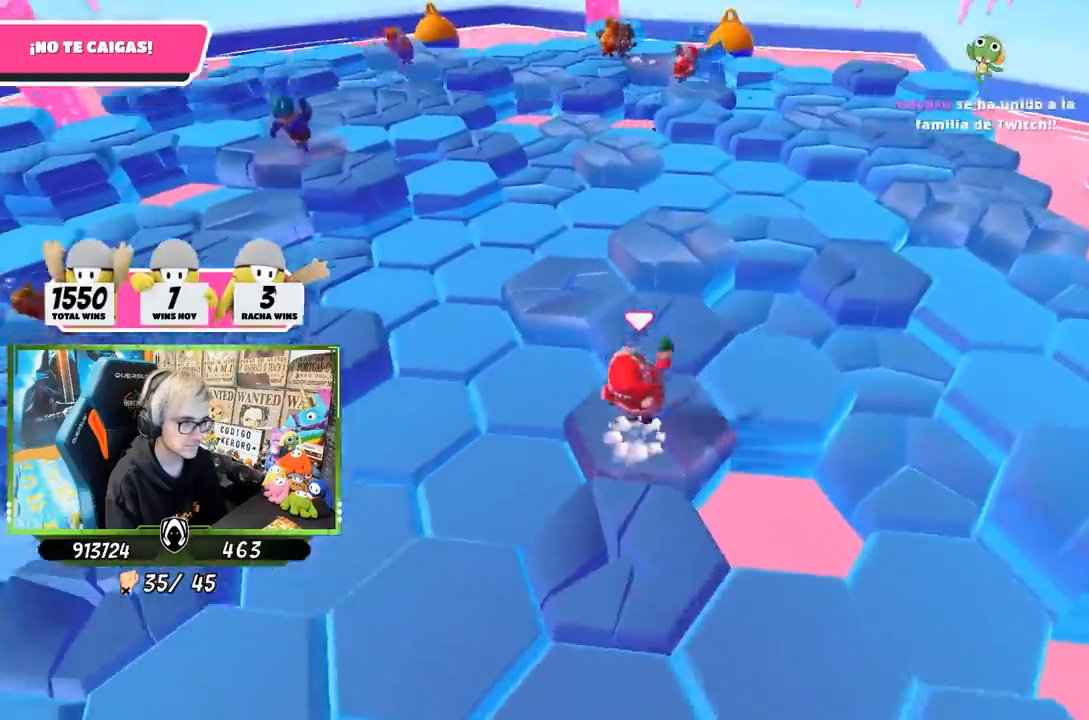
{"buttons": [], "left_stick": "down-left", "right_stick": "center", "events": [[83, "CROSS", "up"], [150, "right_stick", "left"], [250, "left_stick", "down-left"], [483, "right_stick", "center"]]}
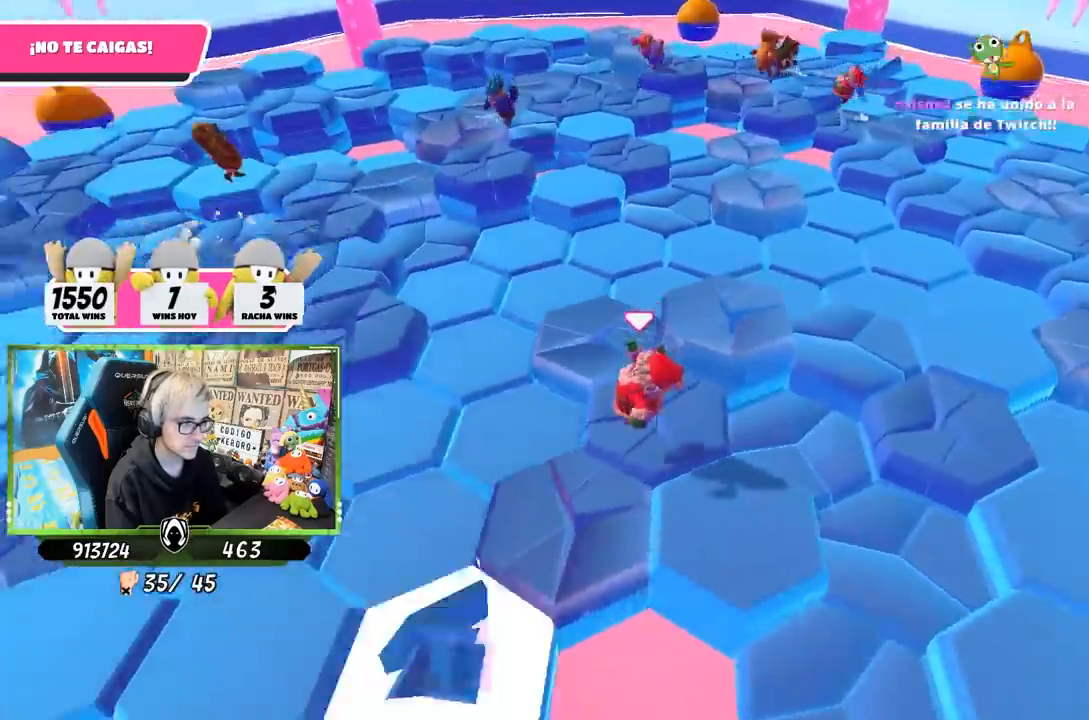
{"buttons": [], "left_stick": "up-right", "right_stick": "center", "events": [[83, "left_stick", "up"], [217, "left_stick", "up-right"], [400, "CROSS", "down"], [483, "CROSS", "up"]]}
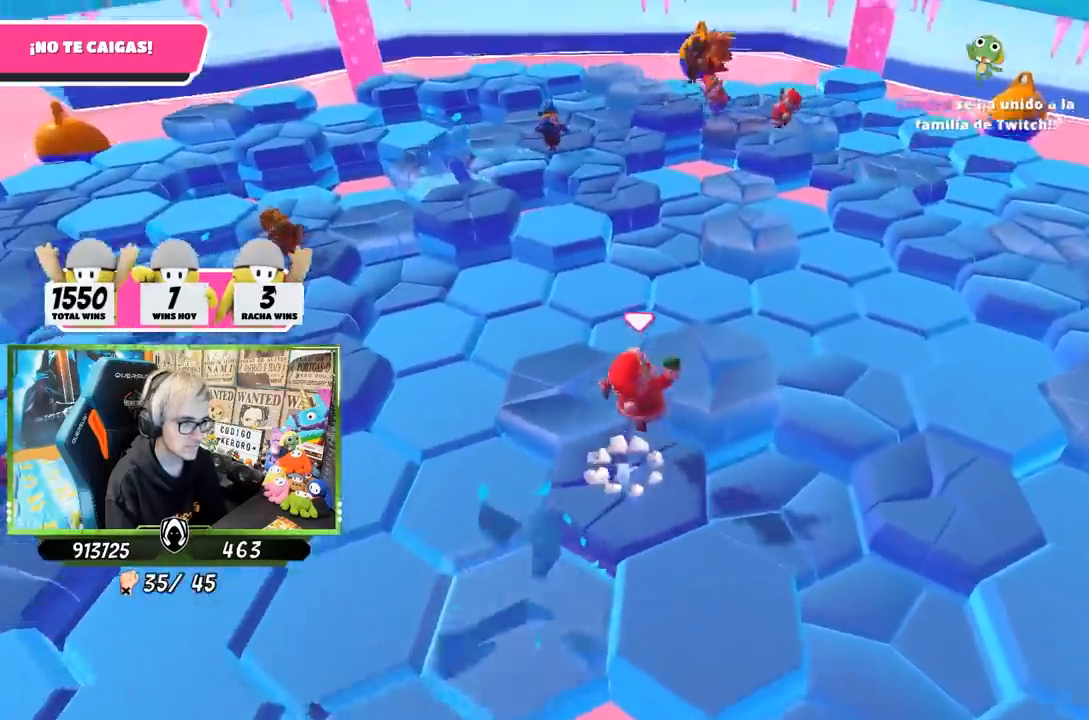
{"buttons": [], "left_stick": "left", "right_stick": "left", "events": [[117, "right_stick", "left"], [250, "left_stick", "left"]]}
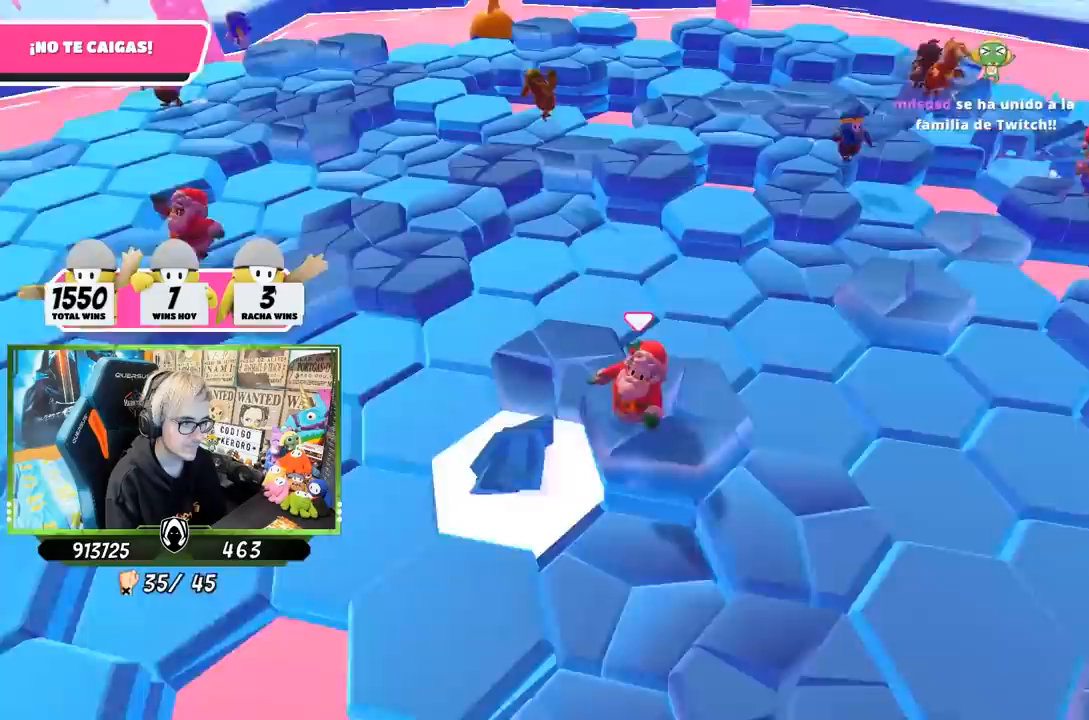
{"buttons": [], "left_stick": "up", "right_stick": "center", "events": [[17, "left_stick", "up-left"], [100, "right_stick", "center"], [200, "CROSS", "down"], [283, "CROSS", "up"], [350, "left_stick", "up"]]}
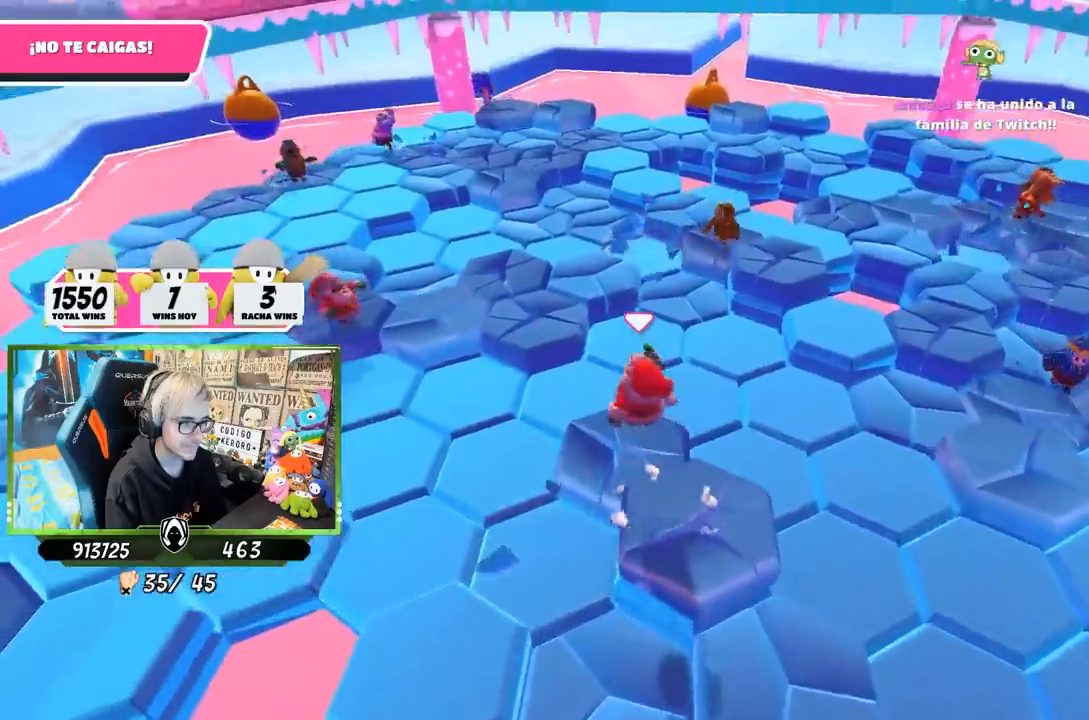
{"buttons": [], "left_stick": "up-right", "right_stick": "up-right", "events": [[67, "left_stick", "right"], [150, "left_stick", "down"], [217, "right_stick", "right"], [317, "left_stick", "center"], [317, "right_stick", "up-right"], [417, "left_stick", "up-right"]]}
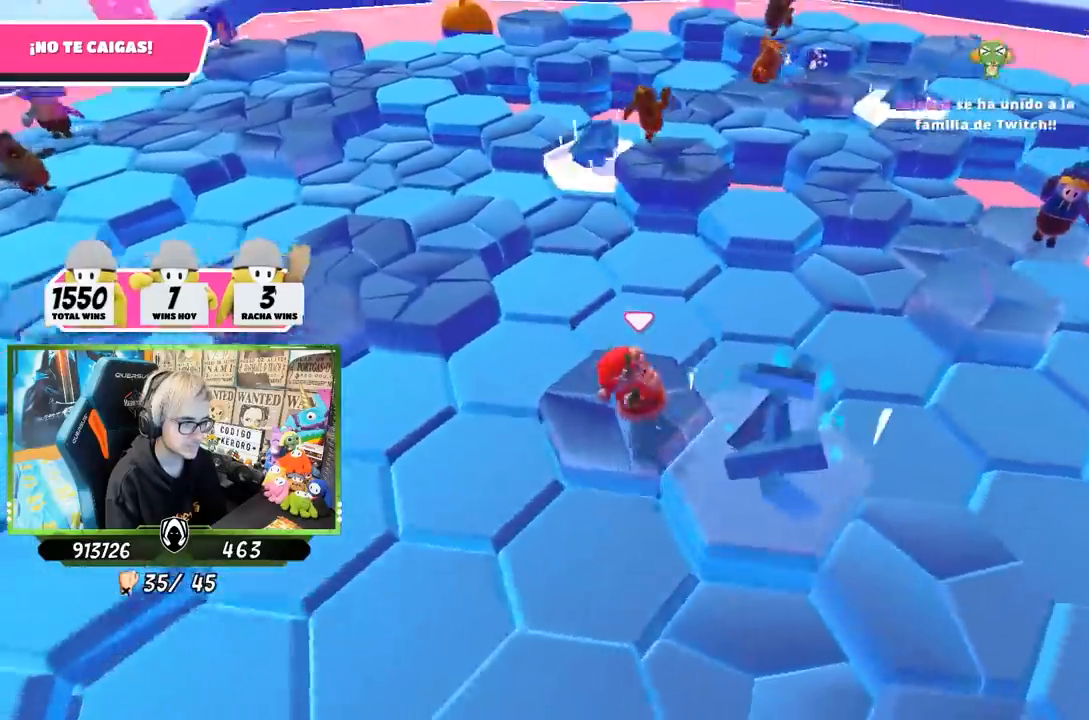
{"buttons": [], "left_stick": "up-left", "right_stick": "center", "events": [[17, "right_stick", "center"], [83, "CROSS", "down"], [183, "left_stick", "up"], [250, "CROSS", "up"], [283, "left_stick", "up-left"]]}
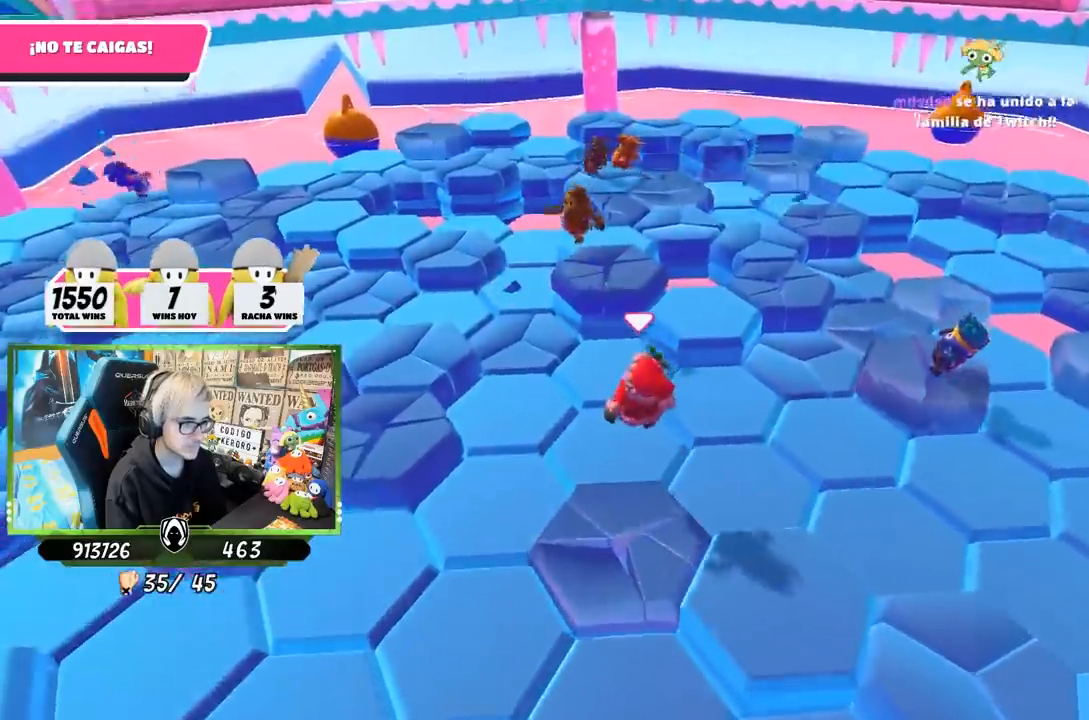
{"buttons": [], "left_stick": "down-left", "right_stick": "center", "events": [[17, "left_stick", "left"], [167, "right_stick", "right"], [217, "left_stick", "down-right"], [333, "right_stick", "center"], [350, "left_stick", "down-left"]]}
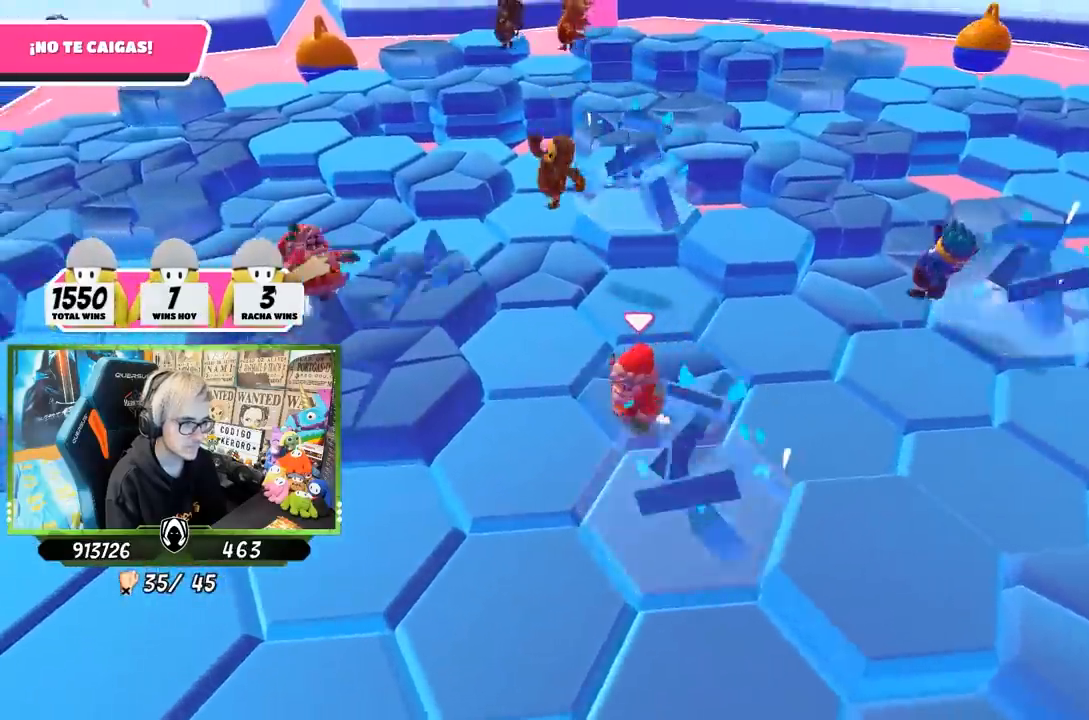
{"buttons": [], "left_stick": "down-left", "right_stick": "center", "events": [[67, "CROSS", "down"], [183, "CROSS", "up"], [317, "left_stick", "down"], [317, "right_stick", "down-left"], [450, "right_stick", "center"], [483, "left_stick", "down-left"]]}
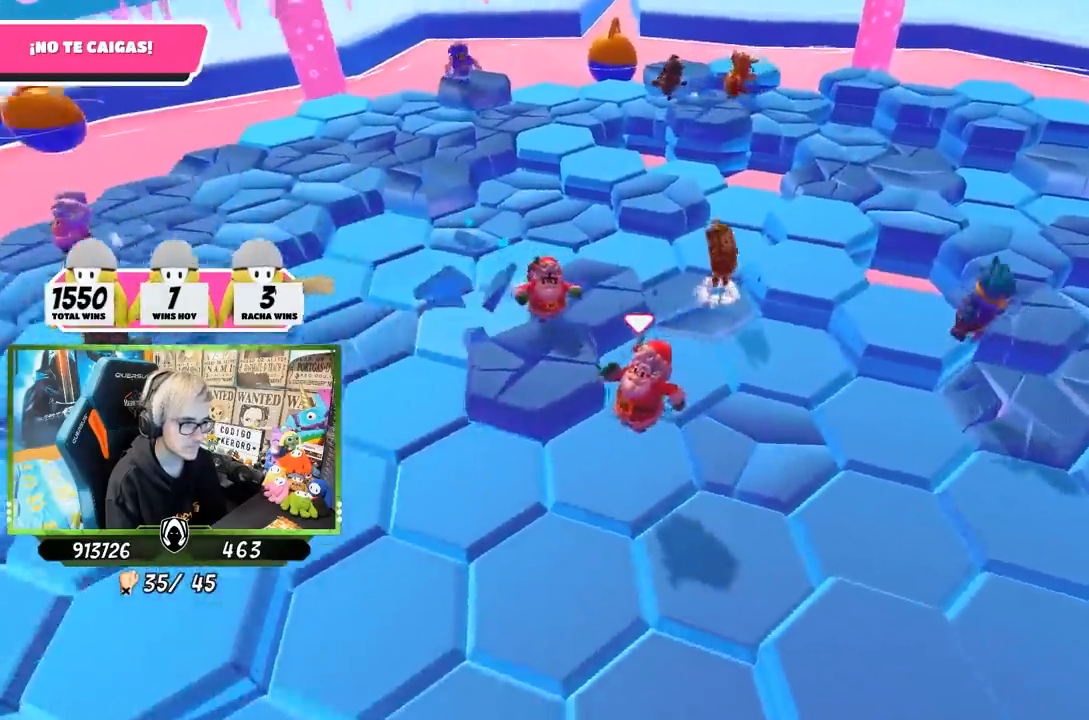
{"buttons": [], "left_stick": "up", "right_stick": "down-right", "events": [[33, "left_stick", "left"], [150, "right_stick", "left"], [317, "right_stick", "center"], [483, "left_stick", "up"], [483, "right_stick", "down-right"]]}
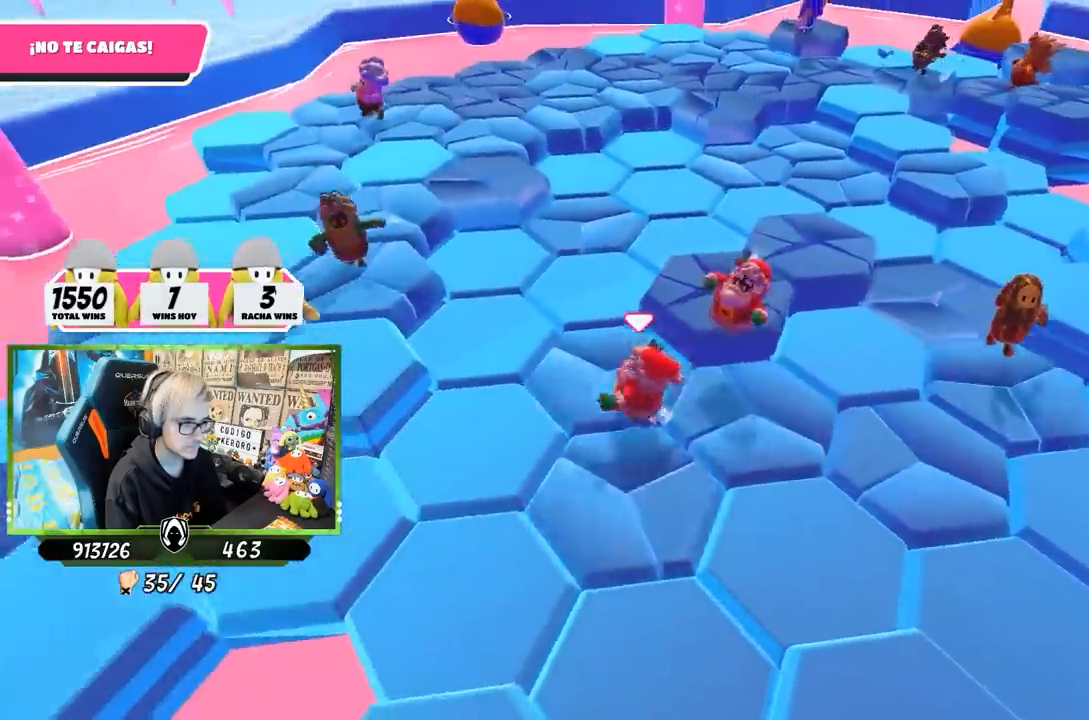
{"buttons": [], "left_stick": "up", "right_stick": "down-right", "events": []}